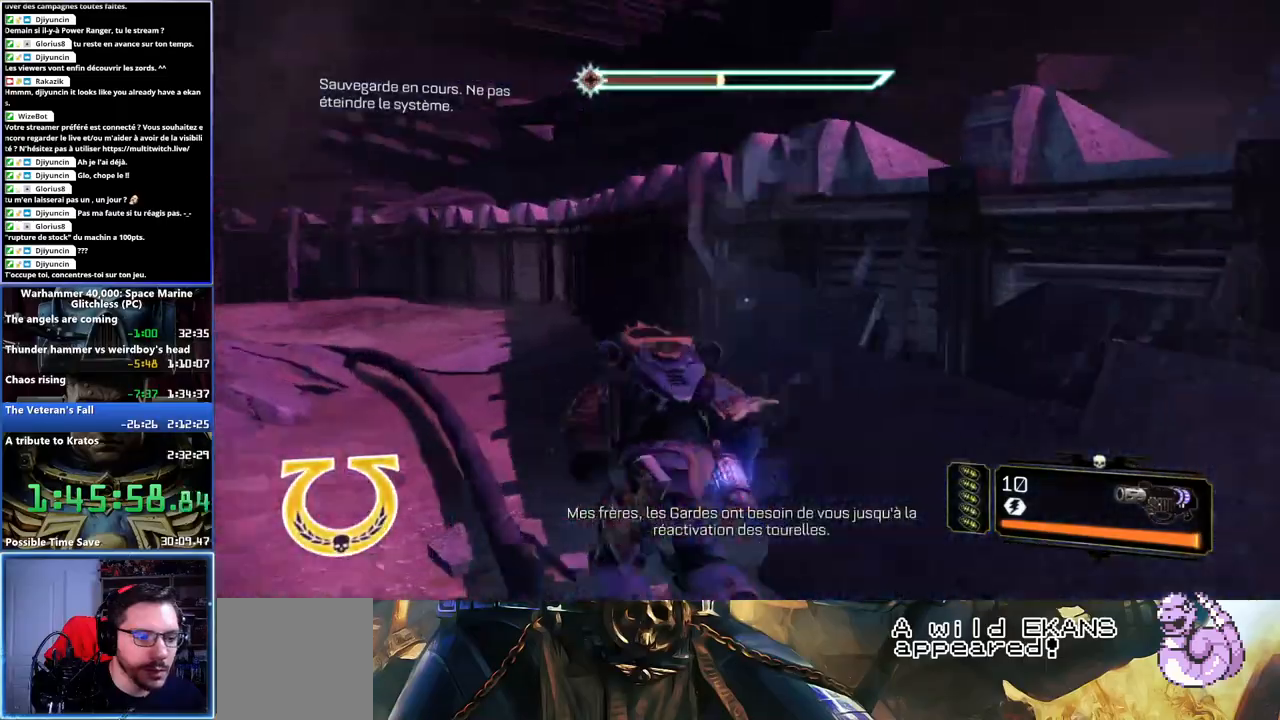
Gameplay with a controller (Xbox layout); each line is a JSON object with the inputs held at the frame after it. "button_events" lists button changes between this image and that frame as [ms after this image, input, new state], when the widget could be followed in between (sticks are given only as held states). Not read: L1 L2 R1 R2.
{"buttons": [], "left_stick": "up", "right_stick": "left", "button_events": [[50, "X", "down"], [167, "A", "up"], [167, "X", "up"], [317, "L3", "up"]]}
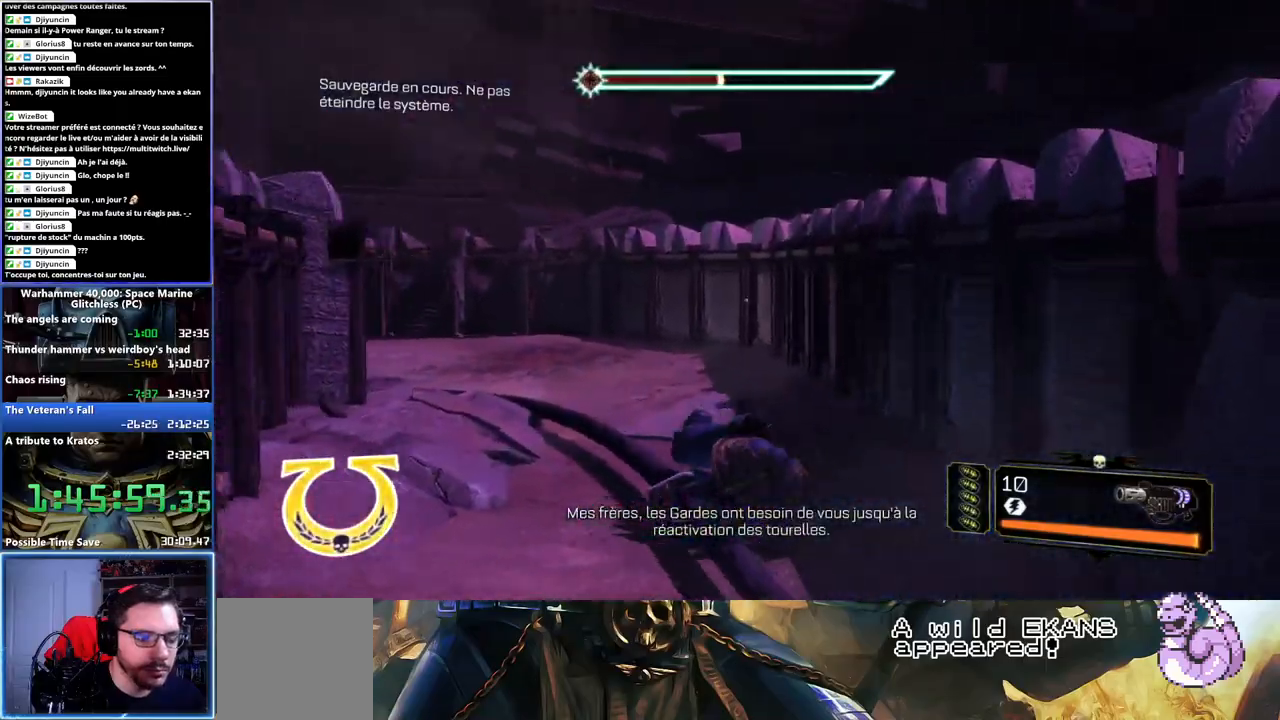
{"buttons": ["L3"], "left_stick": "up", "right_stick": "center", "button_events": [[433, "L3", "down"]]}
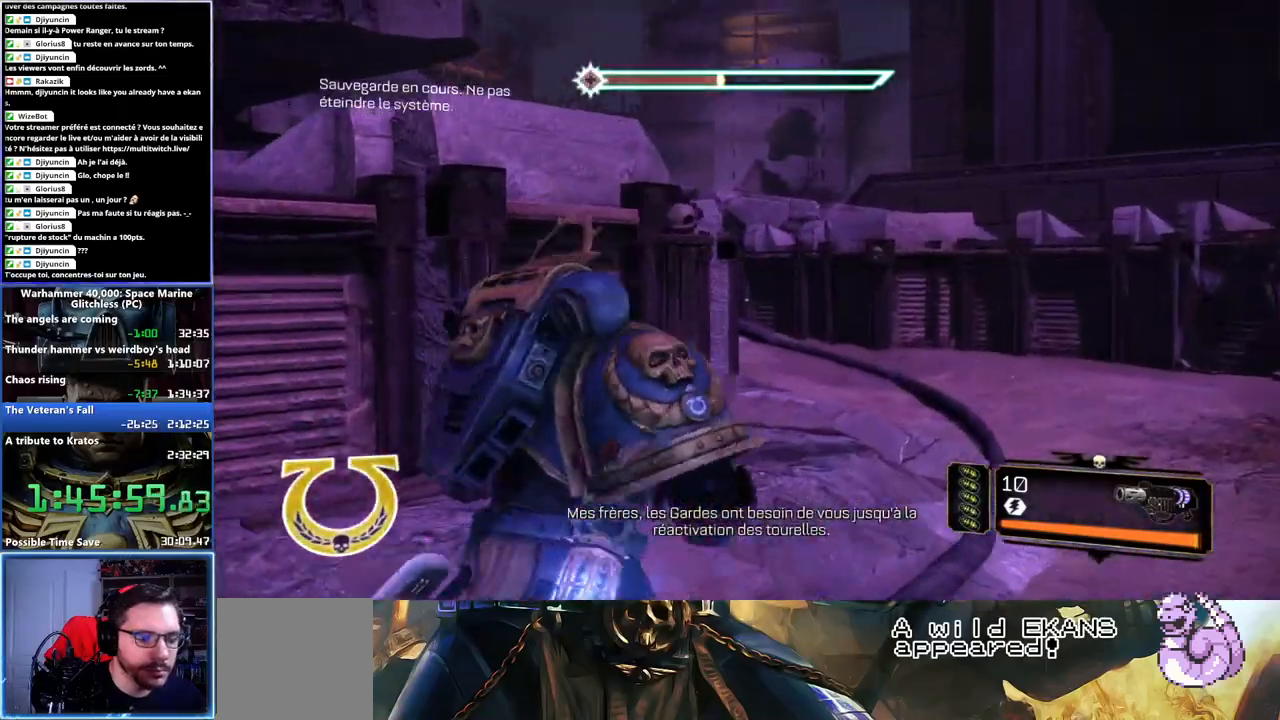
{"buttons": [], "left_stick": "up", "right_stick": "center", "button_events": [[167, "A", "down"], [167, "X", "down"], [250, "X", "up"], [283, "A", "up"], [333, "A", "down"], [333, "X", "down"], [417, "X", "up"], [433, "A", "up"], [450, "L3", "up"]]}
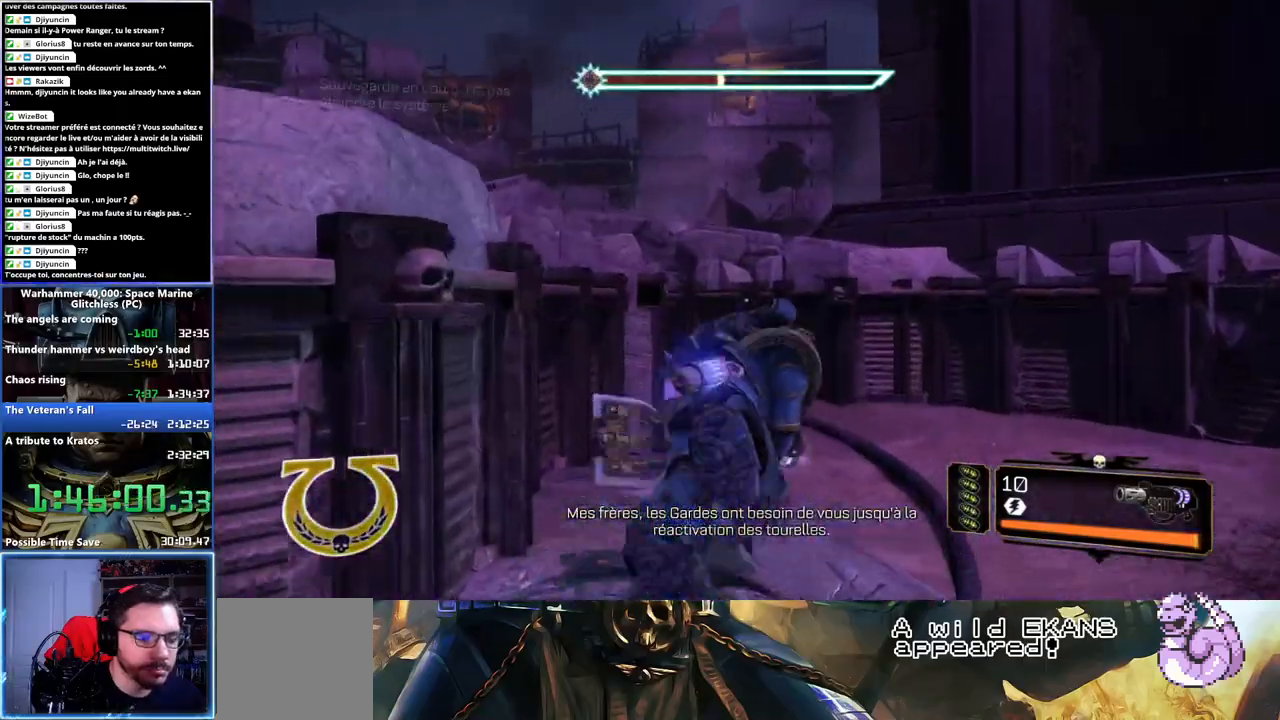
{"buttons": [], "left_stick": "up", "right_stick": "center", "button_events": []}
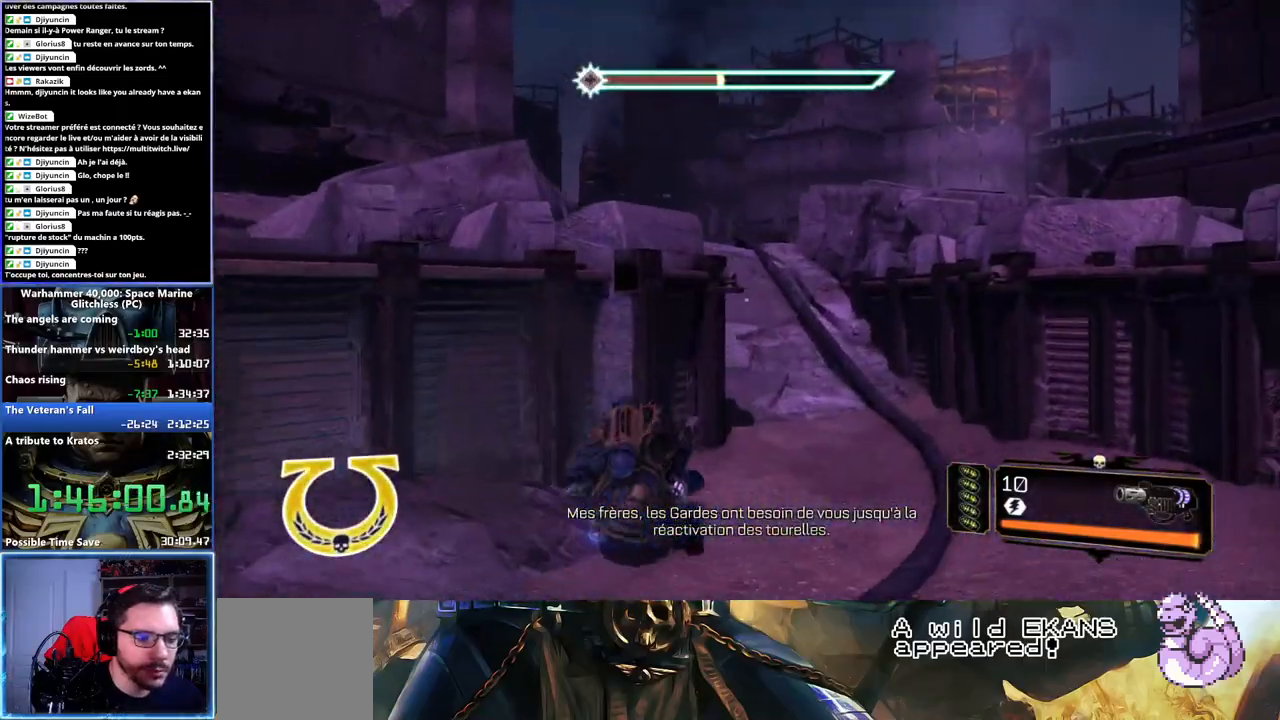
{"buttons": ["L3"], "left_stick": "up", "right_stick": "center", "button_events": [[400, "L3", "down"]]}
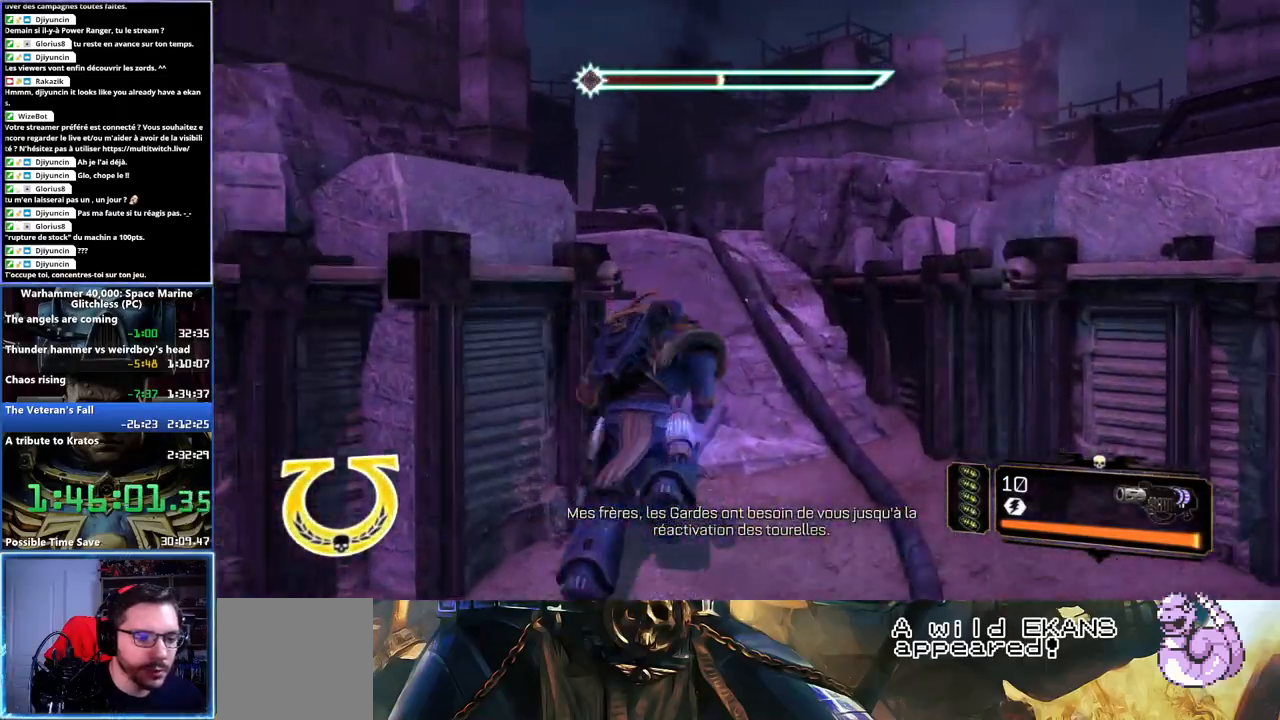
{"buttons": ["A", "L3"], "left_stick": "up", "right_stick": "center", "button_events": [[133, "X", "down"], [233, "X", "up"], [300, "A", "down"], [300, "X", "down"], [383, "X", "up"], [450, "X", "down"], [500, "X", "up"]]}
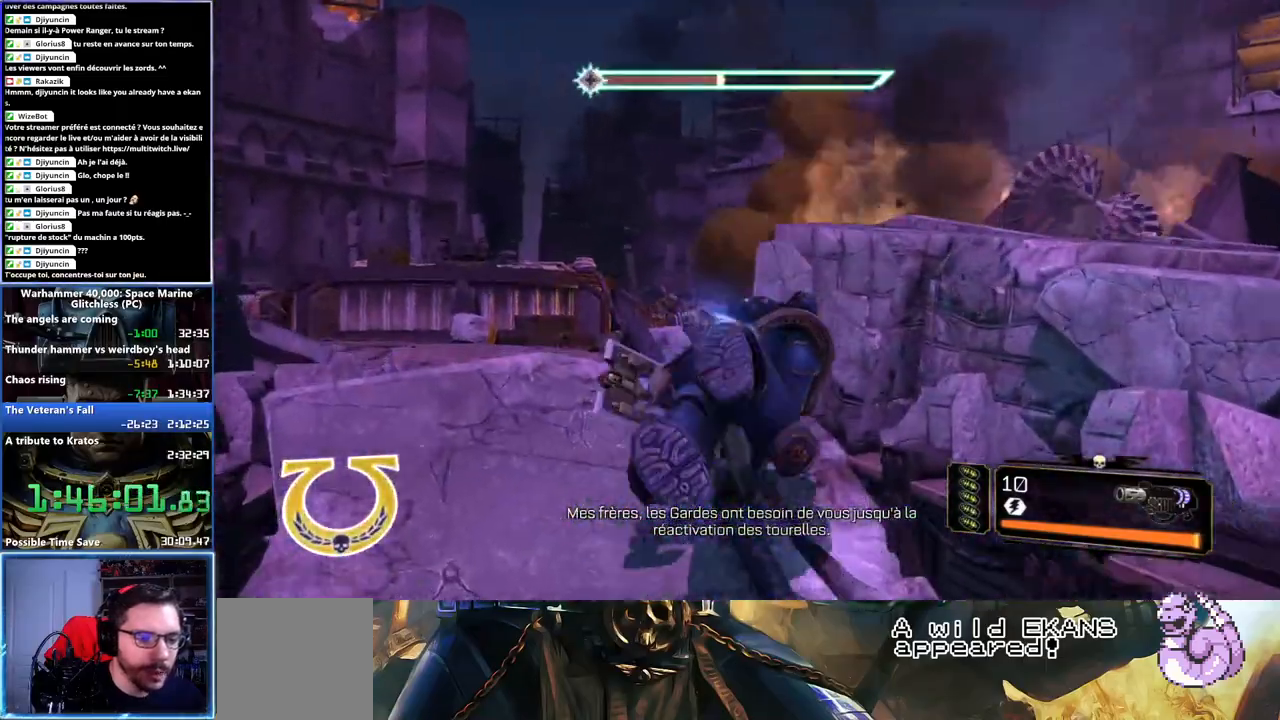
{"buttons": ["L3"], "left_stick": "up-left", "right_stick": "center", "button_events": [[33, "A", "up"]]}
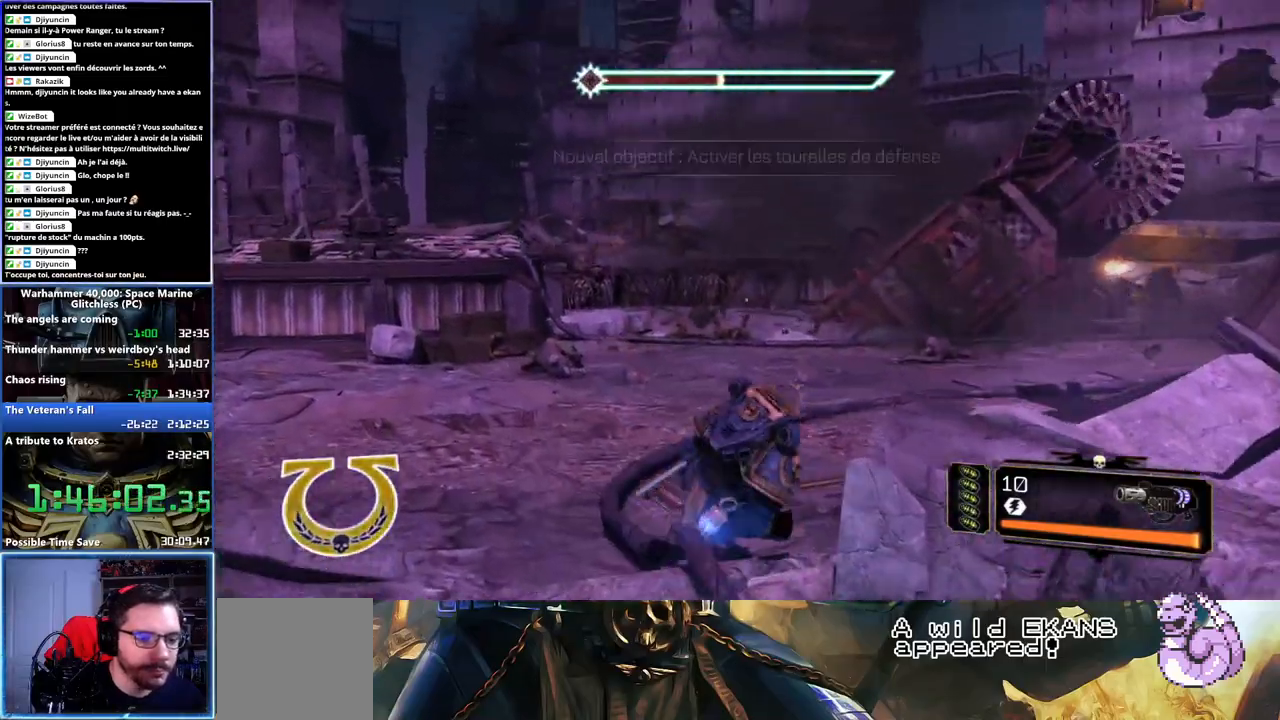
{"buttons": [], "left_stick": "up", "right_stick": "right", "button_events": [[67, "L3", "up"]]}
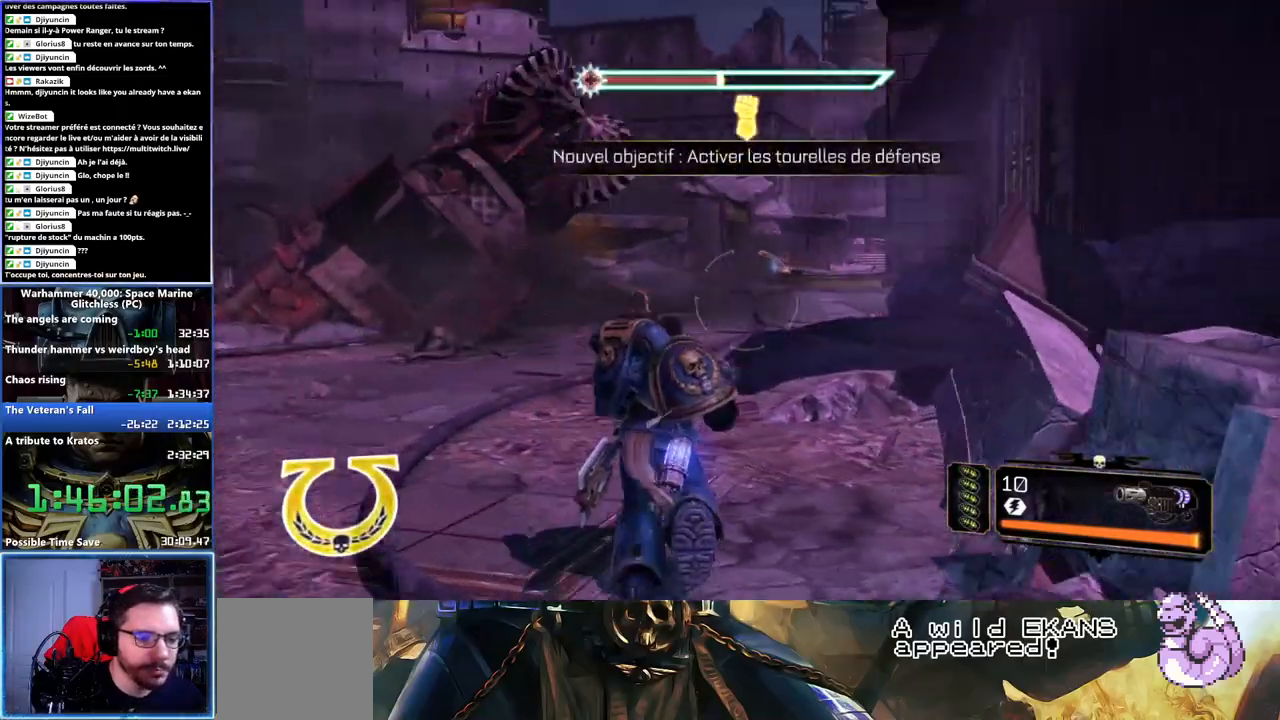
{"buttons": ["L3"], "left_stick": "up-left", "right_stick": "center", "button_events": [[50, "L3", "down"], [367, "A", "down"], [367, "X", "down"], [467, "X", "up"], [483, "A", "up"]]}
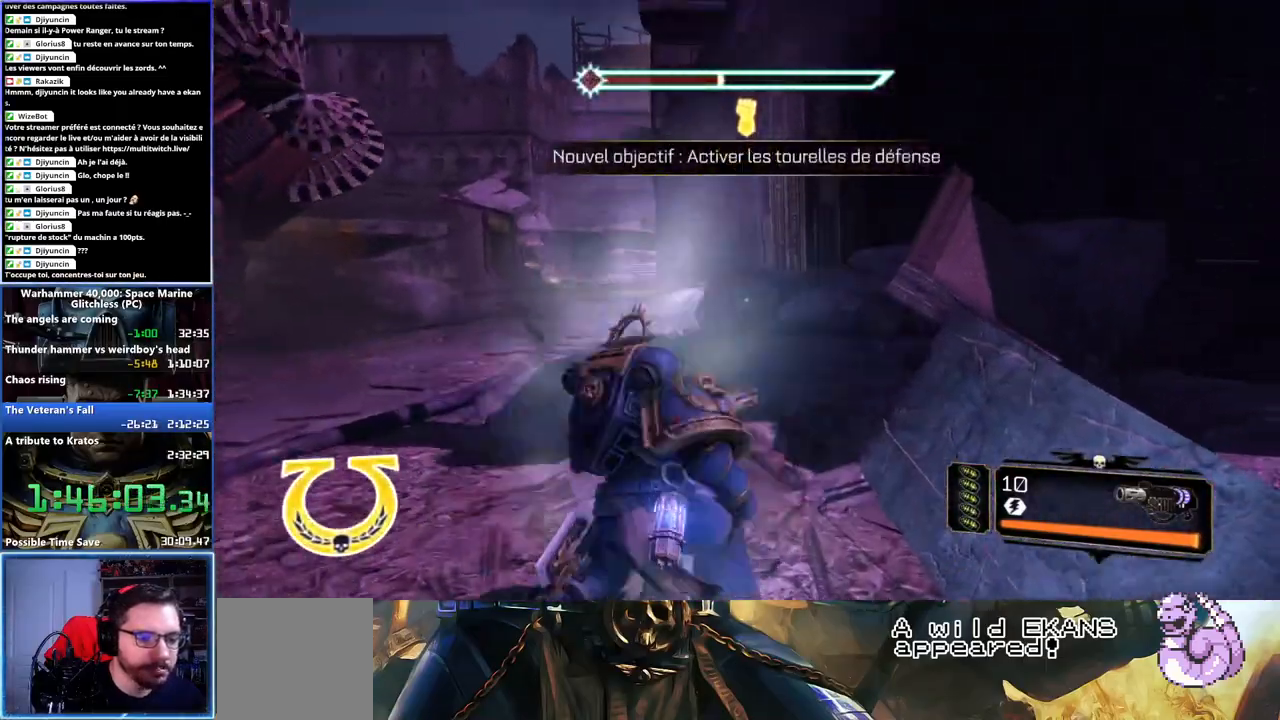
{"buttons": ["L3"], "left_stick": "up-left", "right_stick": "left", "button_events": [[17, "A", "down"], [33, "X", "down"], [100, "X", "up"], [133, "A", "up"]]}
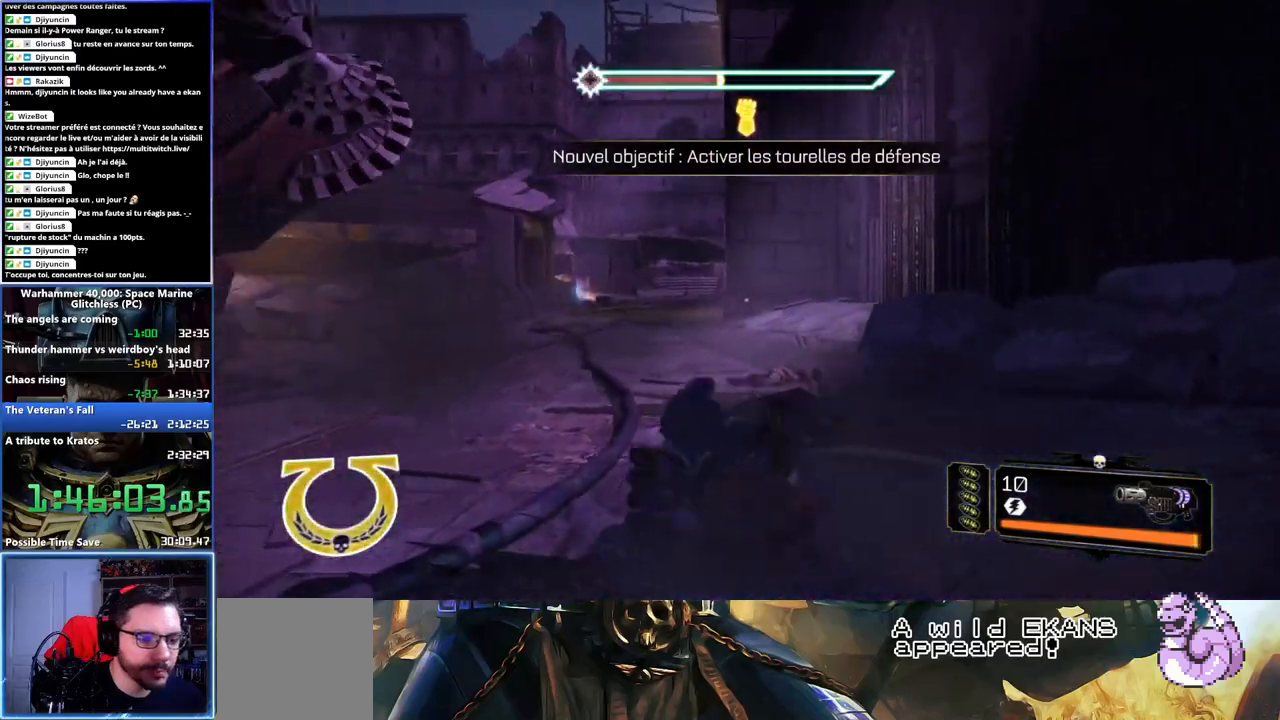
{"buttons": ["L3"], "left_stick": "up", "right_stick": "center", "button_events": [[67, "L3", "up"], [467, "L3", "down"]]}
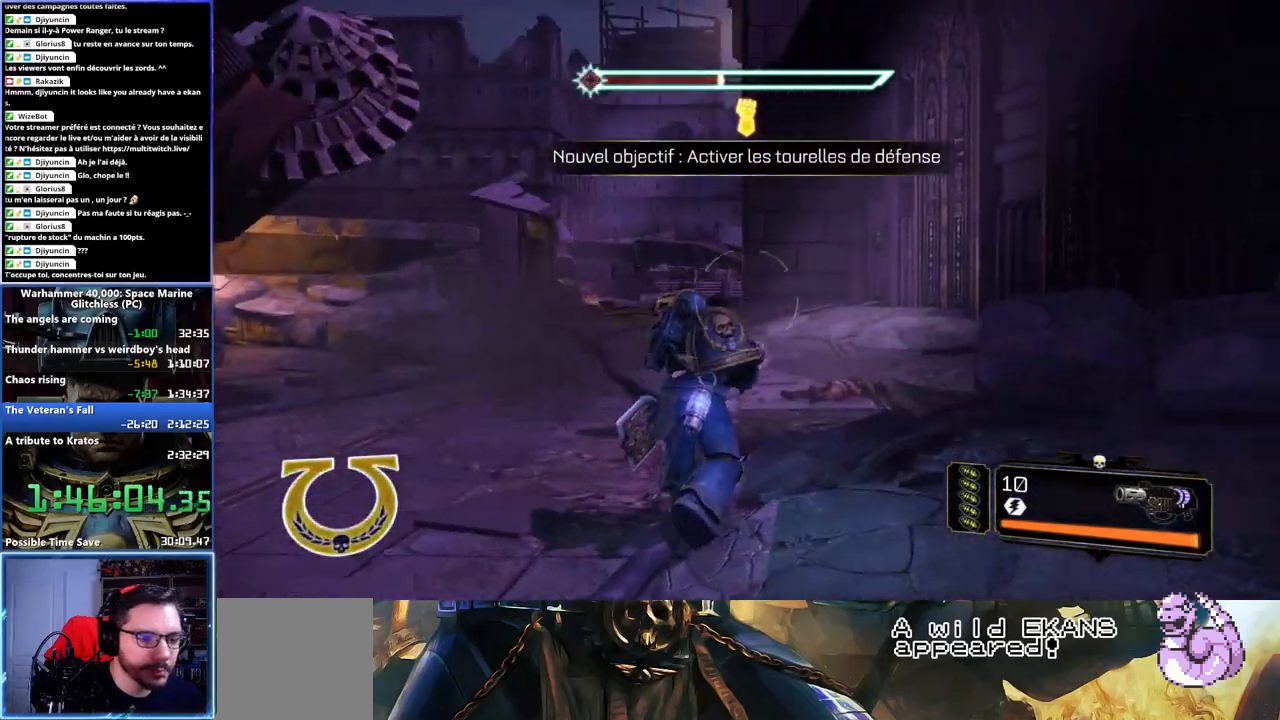
{"buttons": ["A", "X", "L3"], "left_stick": "up", "right_stick": "center", "button_events": [[283, "X", "down"], [367, "X", "up"], [433, "A", "down"], [433, "X", "down"]]}
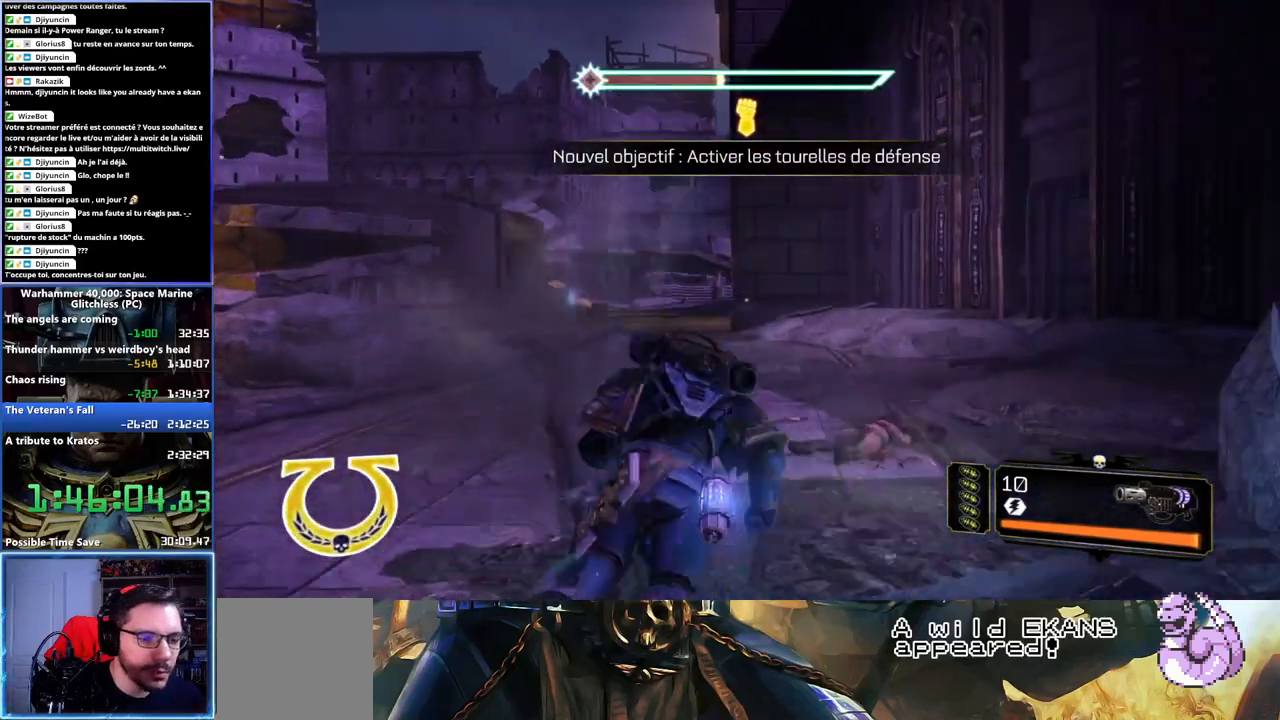
{"buttons": [], "left_stick": "up", "right_stick": "left", "button_events": [[117, "X", "up"], [133, "A", "up"], [367, "L3", "up"]]}
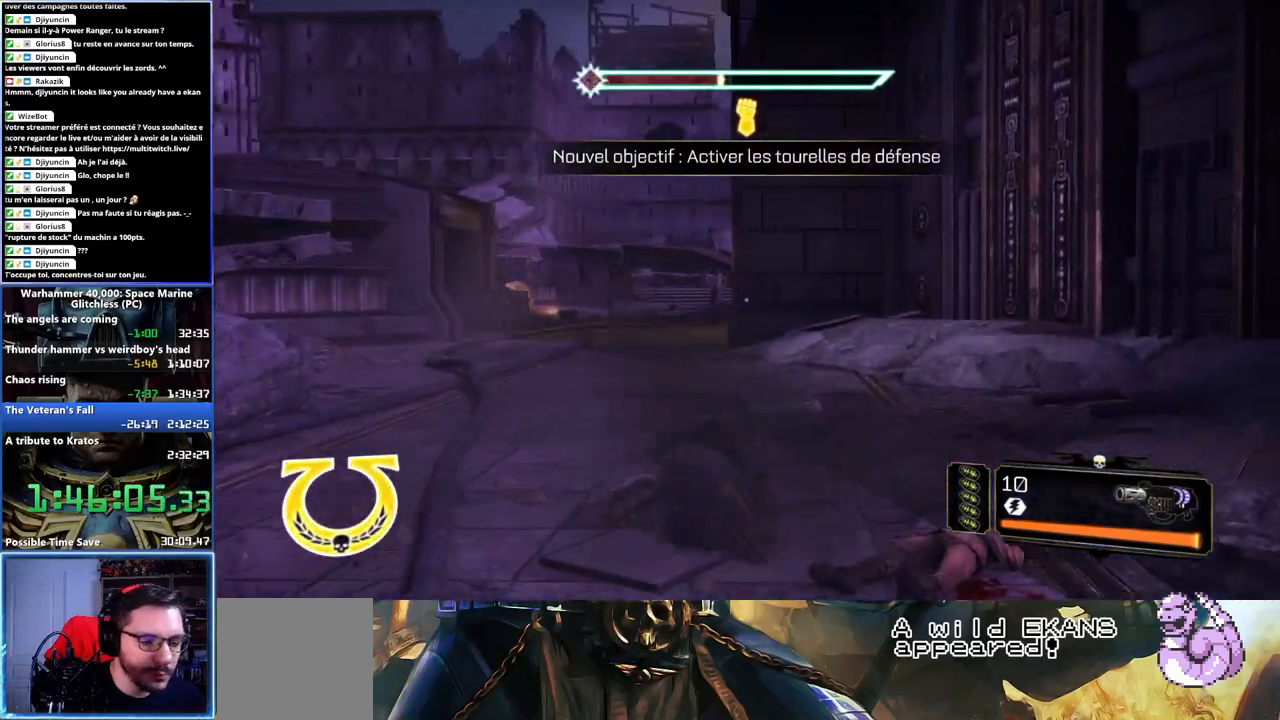
{"buttons": ["L3"], "left_stick": "up", "right_stick": "center", "button_events": [[333, "L3", "down"]]}
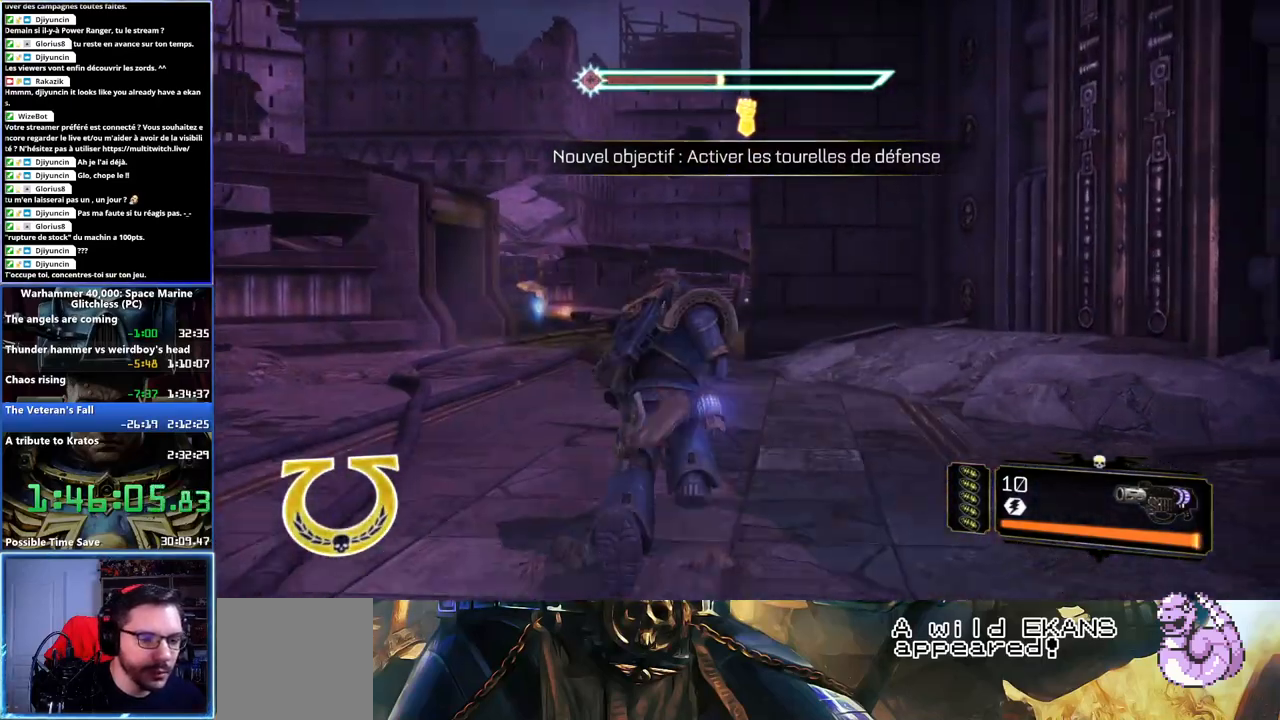
{"buttons": ["A", "X", "L3"], "left_stick": "up", "right_stick": "center", "button_events": [[267, "X", "down"], [300, "A", "down"], [367, "A", "up"], [367, "X", "up"], [433, "X", "down"], [450, "A", "down"]]}
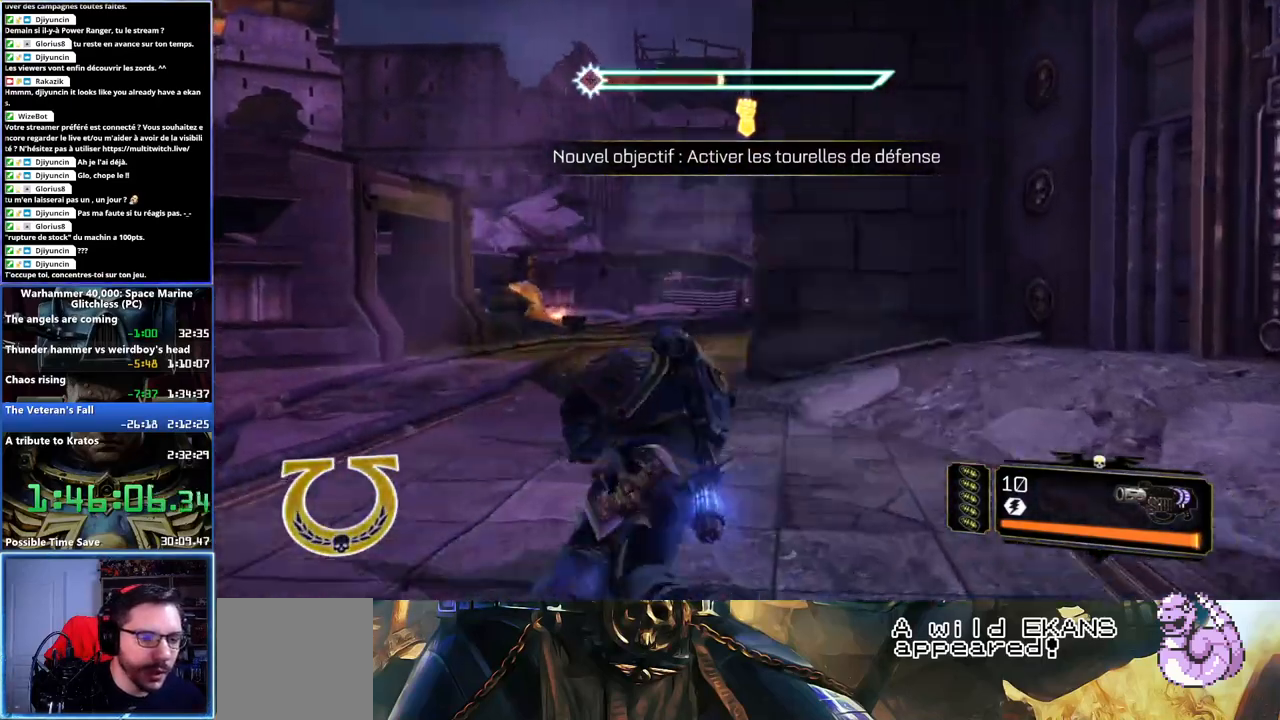
{"buttons": [], "left_stick": "up-left", "right_stick": "center", "button_events": [[167, "A", "up"], [167, "X", "up"], [367, "L3", "up"]]}
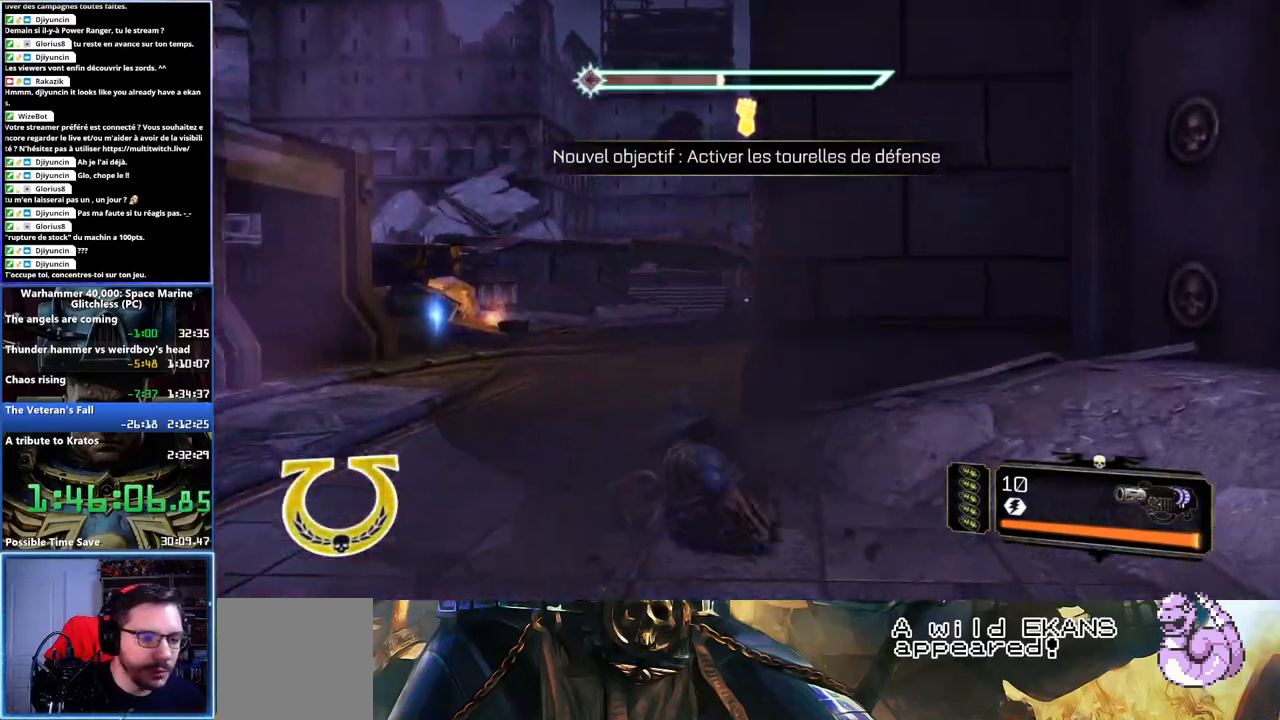
{"buttons": [], "left_stick": "up", "right_stick": "center", "button_events": []}
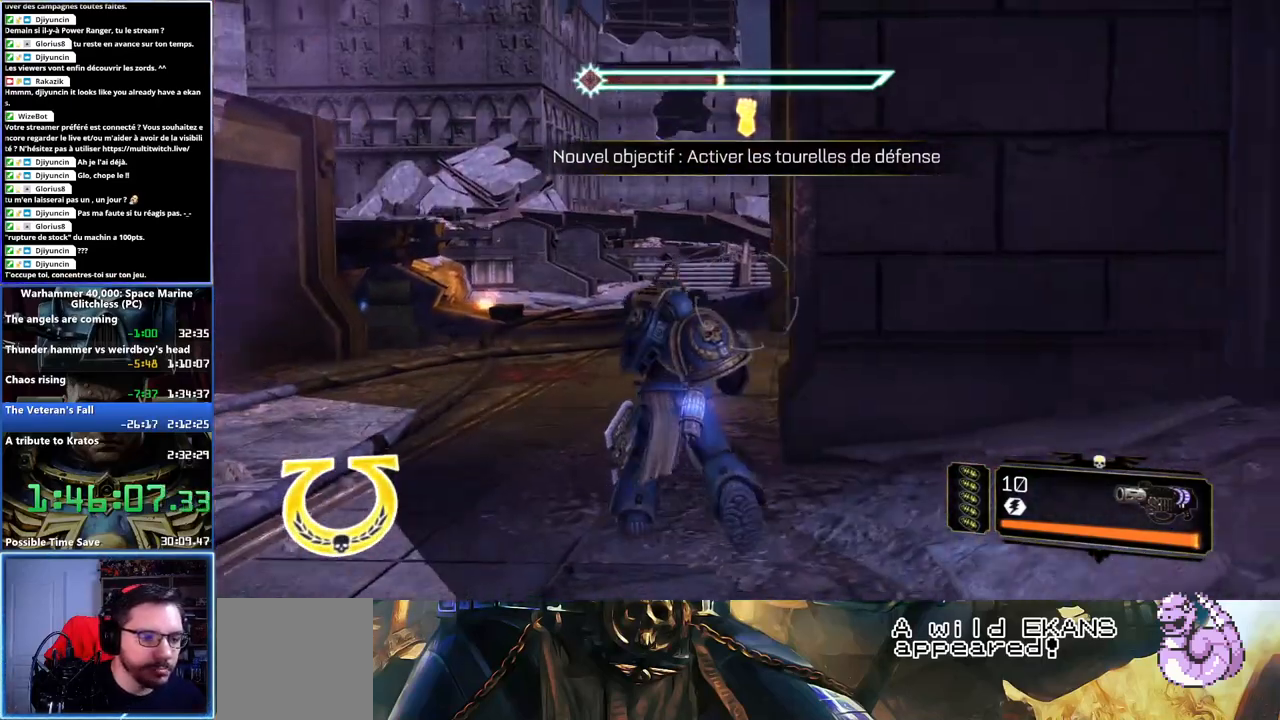
{"buttons": ["A", "X", "L3"], "left_stick": "up", "right_stick": "center", "button_events": [[17, "L3", "down"], [300, "X", "down"], [383, "X", "up"], [467, "A", "down"], [467, "X", "down"]]}
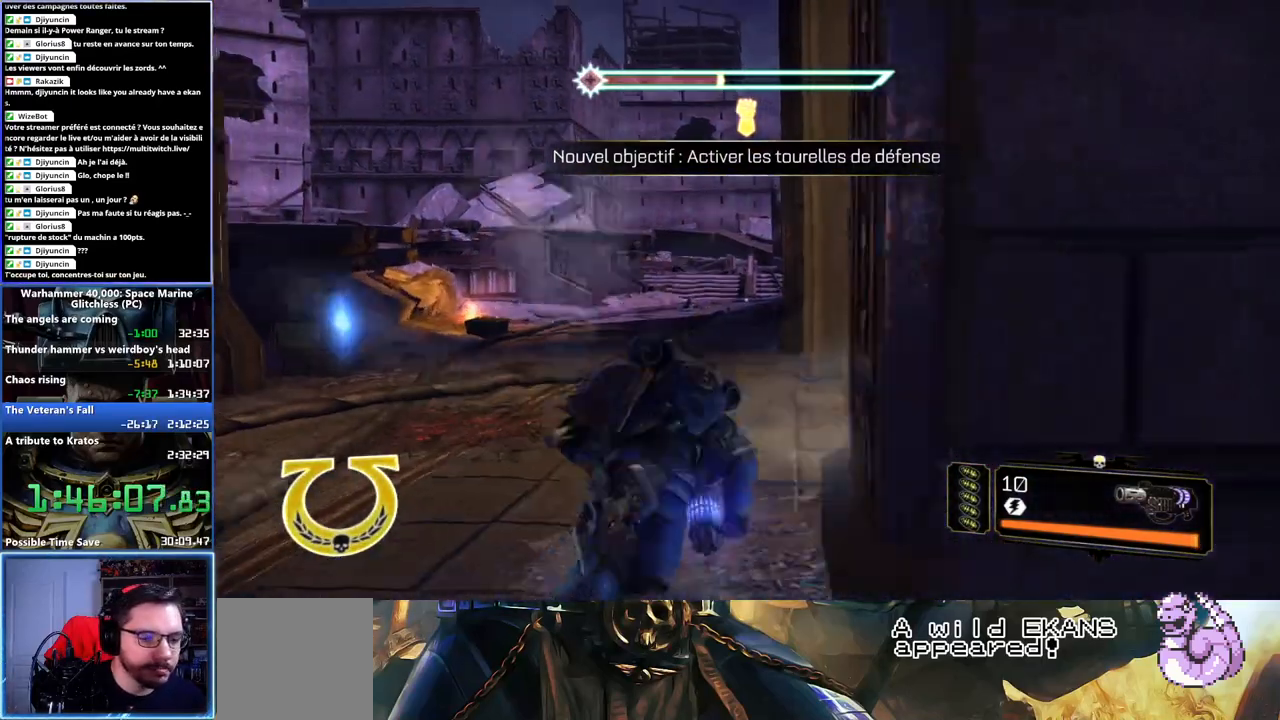
{"buttons": [], "left_stick": "up-left", "right_stick": "up-right", "button_events": [[17, "A", "up"], [17, "X", "up"], [83, "A", "down"], [83, "X", "down"], [200, "A", "up"], [200, "X", "up"], [483, "L3", "up"]]}
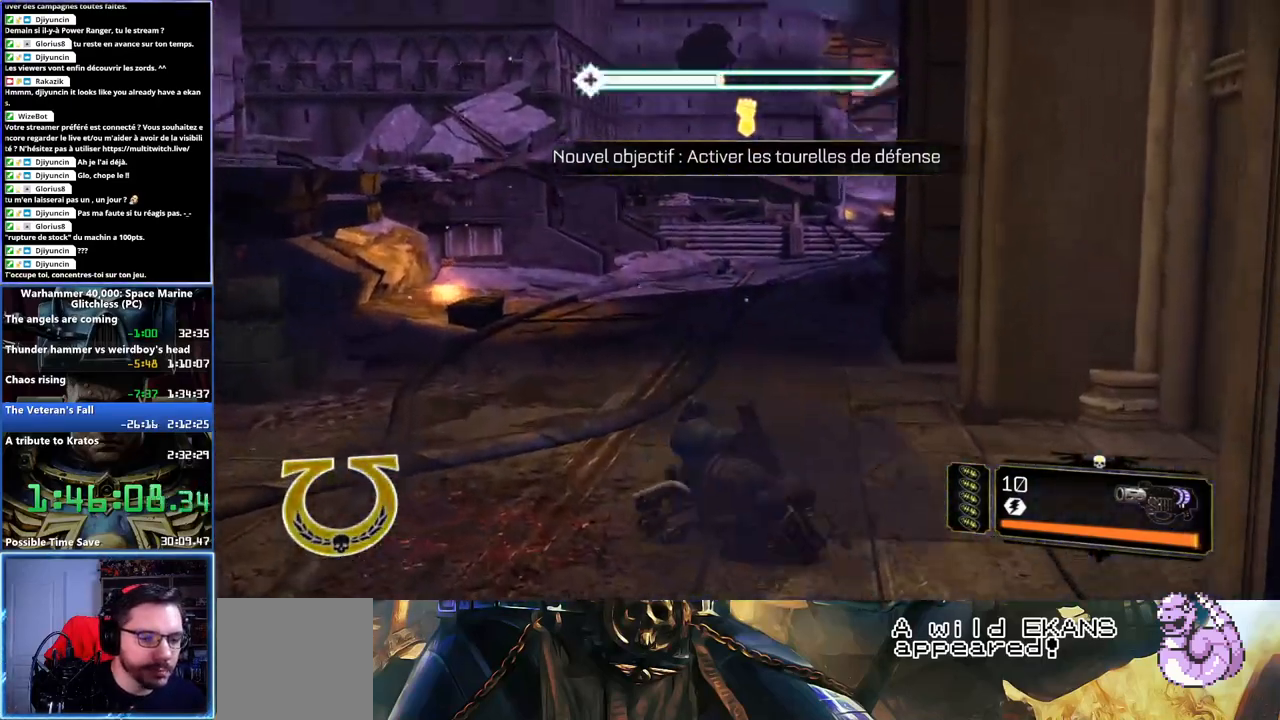
{"buttons": [], "left_stick": "up-left", "right_stick": "center", "button_events": []}
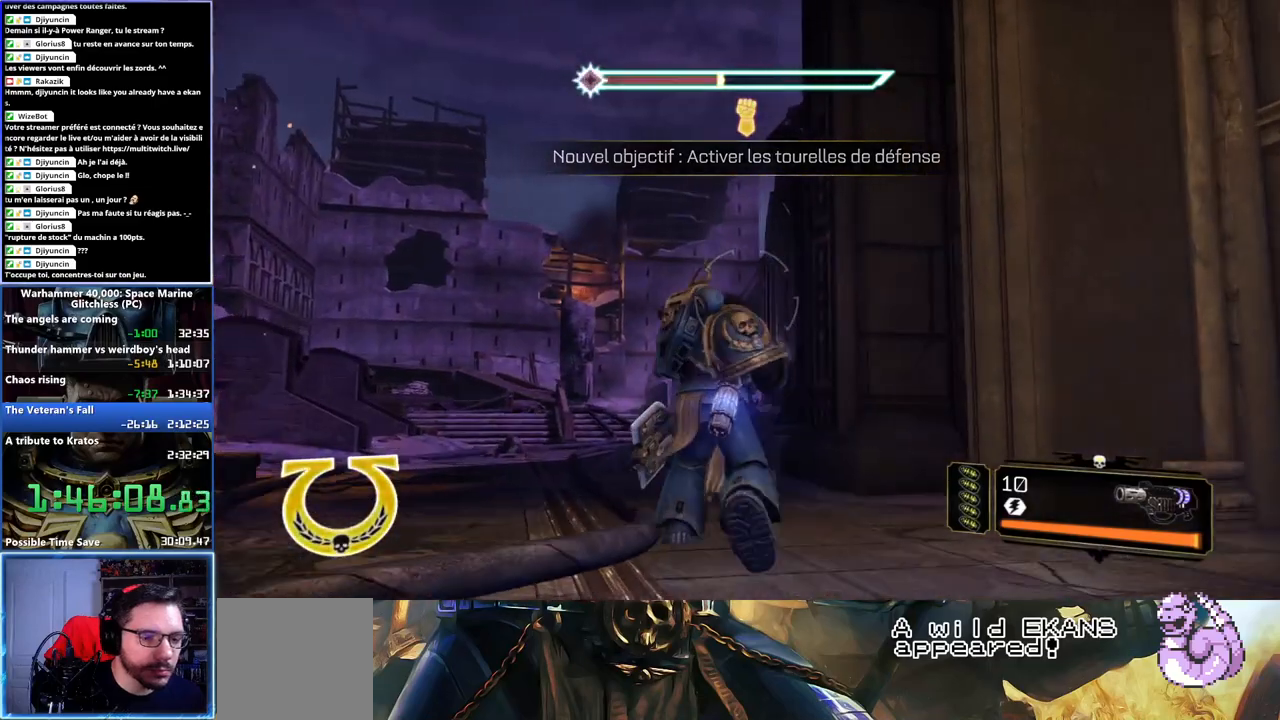
{"buttons": ["L3"], "left_stick": "up-left", "right_stick": "up-left", "button_events": [[17, "L3", "down"]]}
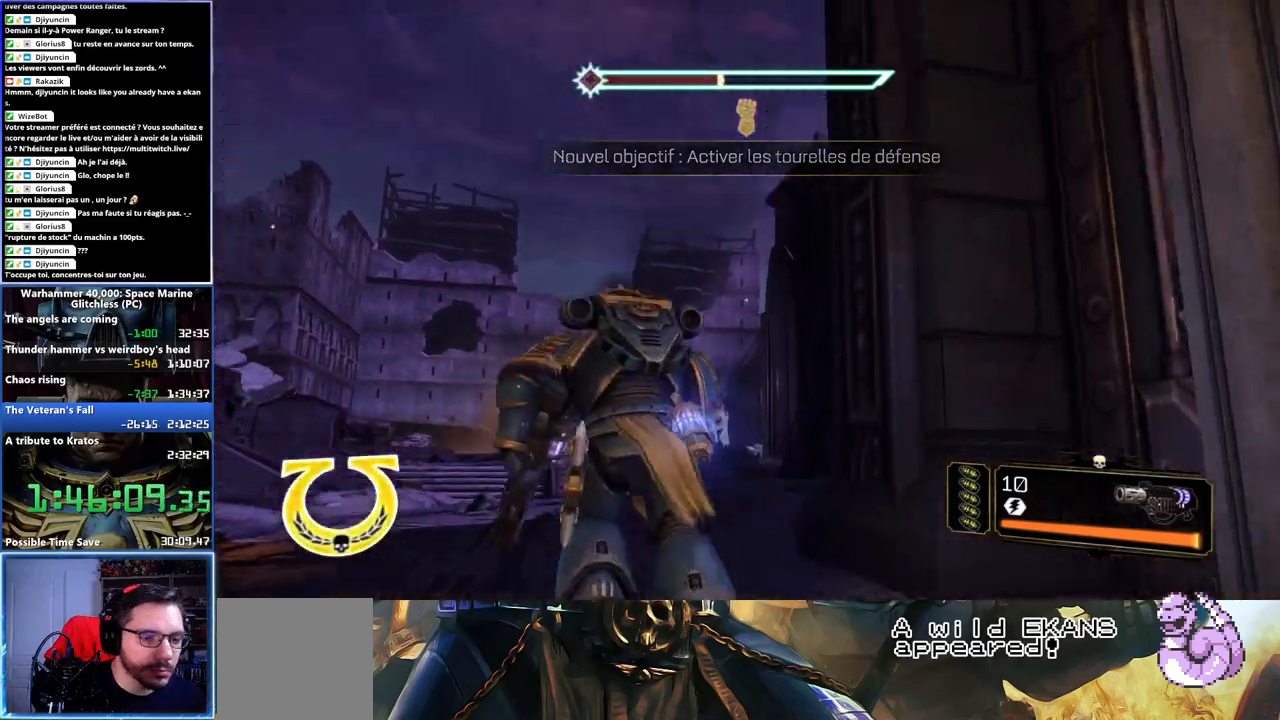
{"buttons": ["L3"], "left_stick": "up", "right_stick": "center", "button_events": [[50, "L3", "up"], [467, "L3", "down"]]}
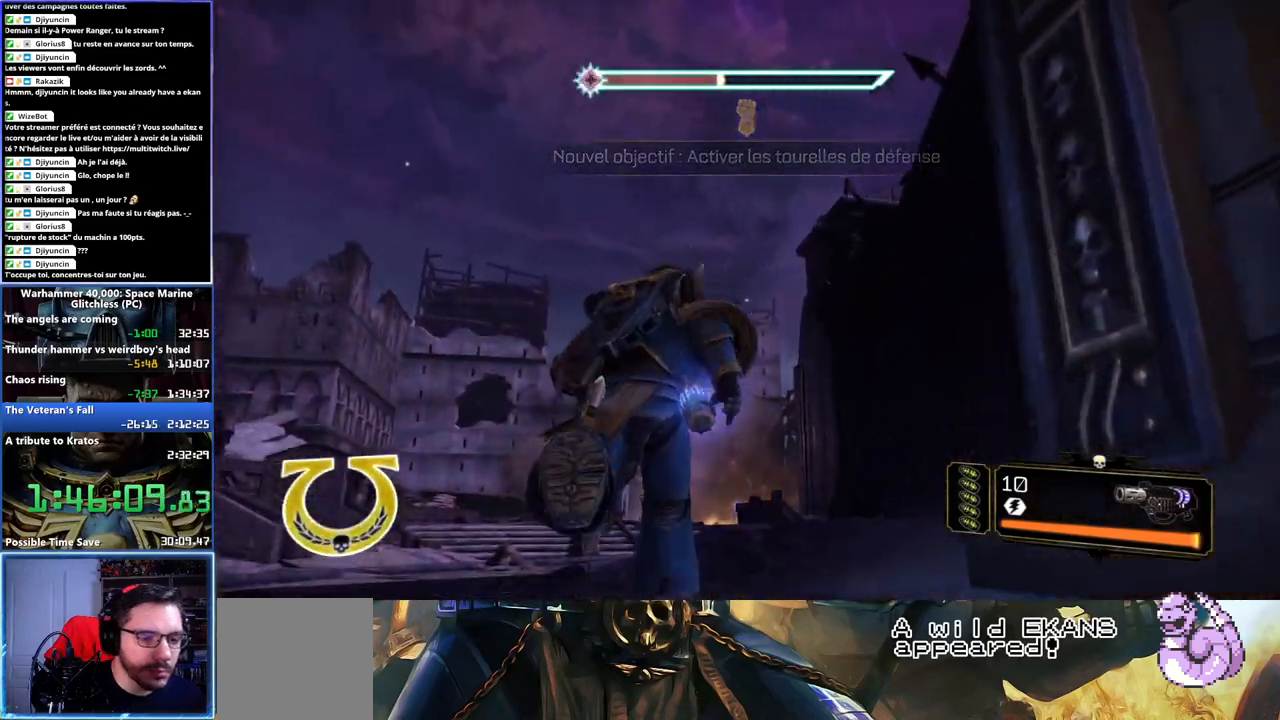
{"buttons": [], "left_stick": "up-left", "right_stick": "down", "button_events": [[450, "L3", "up"]]}
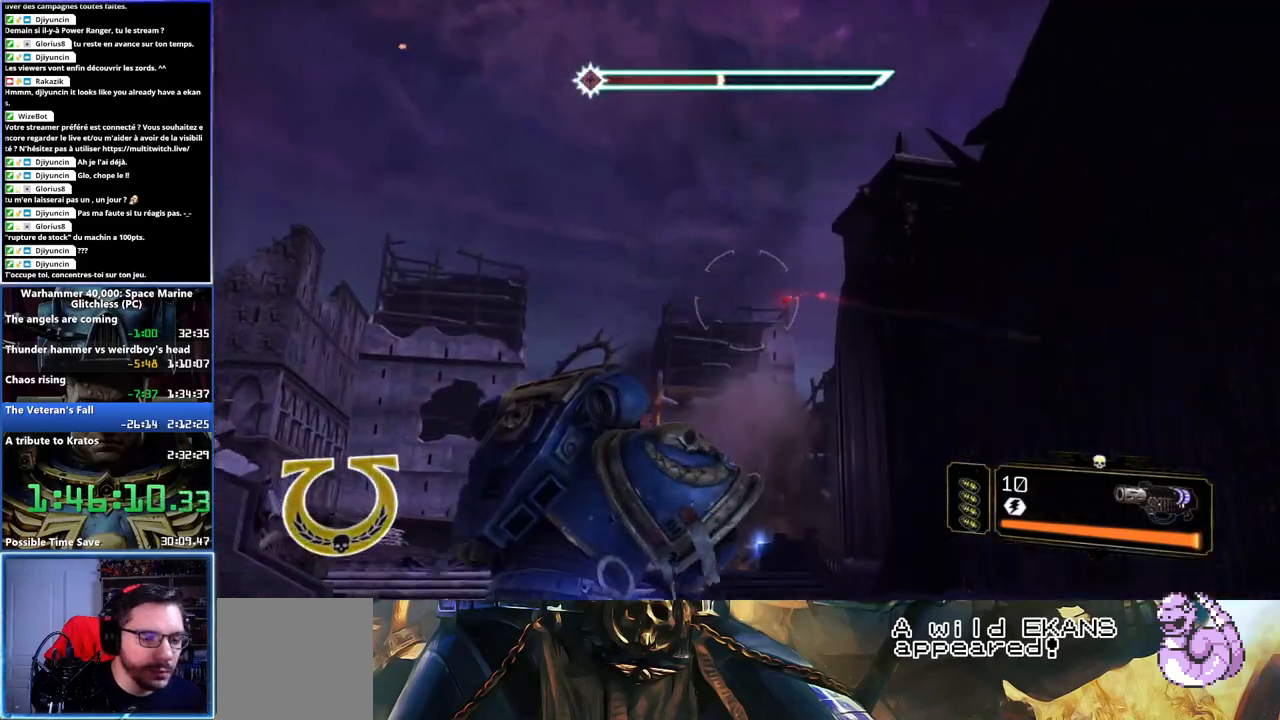
{"buttons": [], "left_stick": "up", "right_stick": "center", "button_events": []}
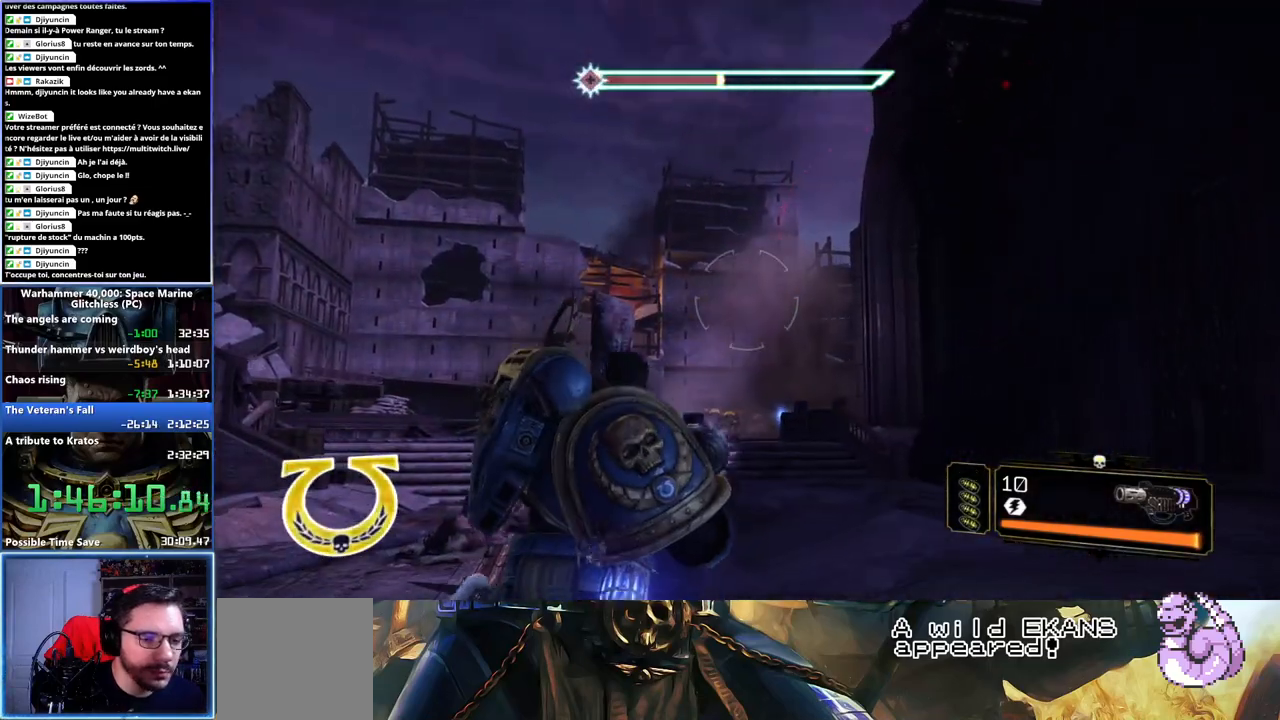
{"buttons": ["L3"], "left_stick": "up", "right_stick": "center", "button_events": [[467, "L3", "down"]]}
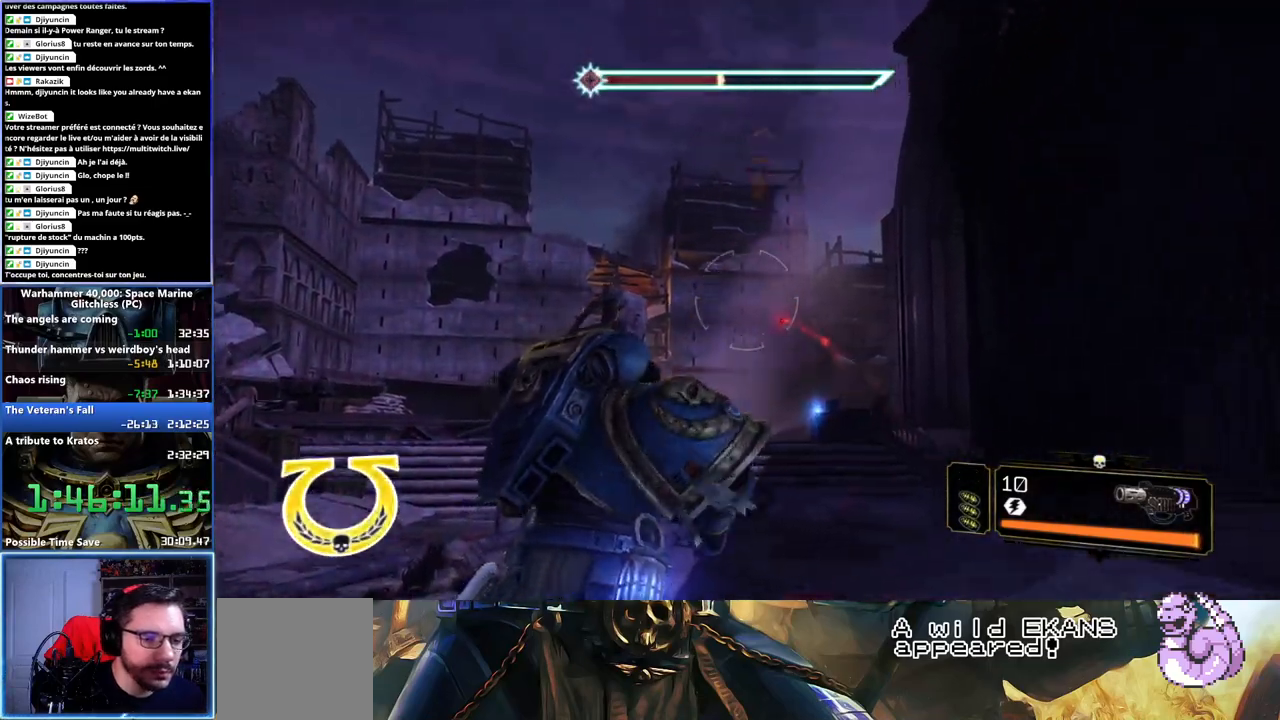
{"buttons": [], "left_stick": "up", "right_stick": "center", "button_events": [[50, "X", "down"], [67, "A", "down"], [150, "A", "up"], [150, "X", "up"], [217, "A", "down"], [217, "X", "down"], [267, "A", "up"], [267, "X", "up"], [317, "A", "down"], [317, "X", "down"], [367, "L3", "up"], [433, "A", "up"], [433, "X", "up"]]}
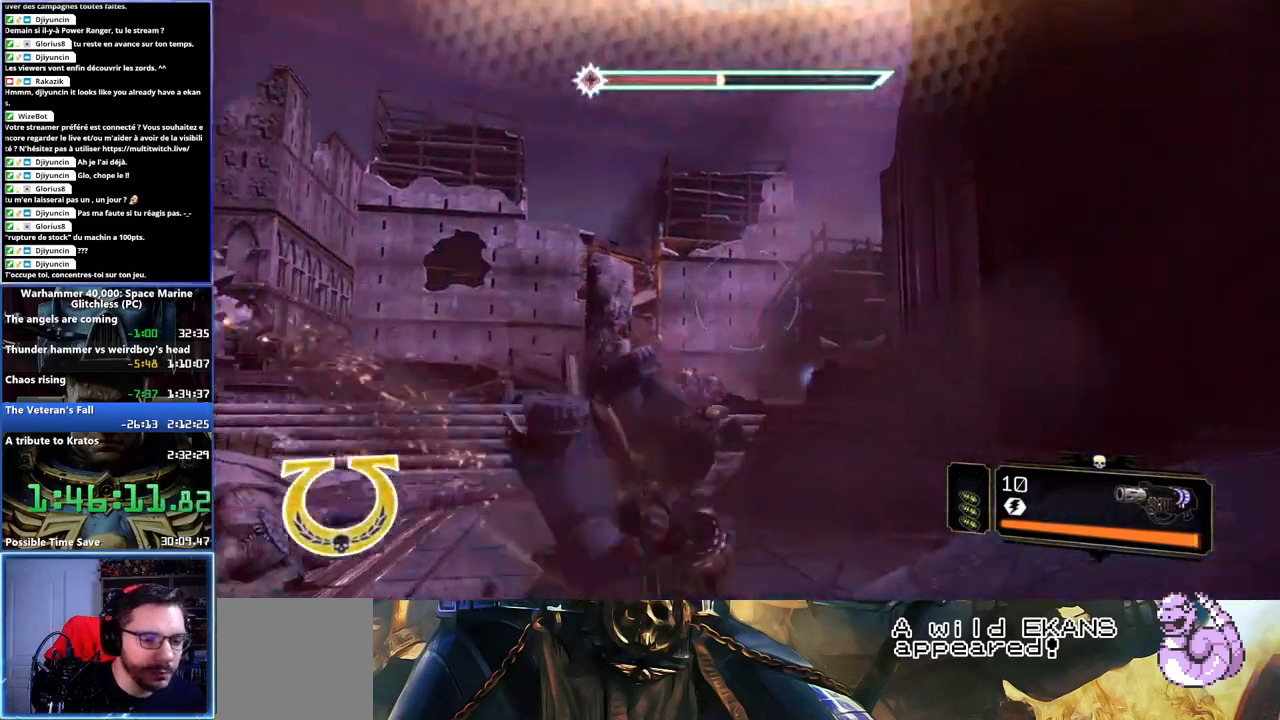
{"buttons": [], "left_stick": "up-right", "right_stick": "center", "button_events": []}
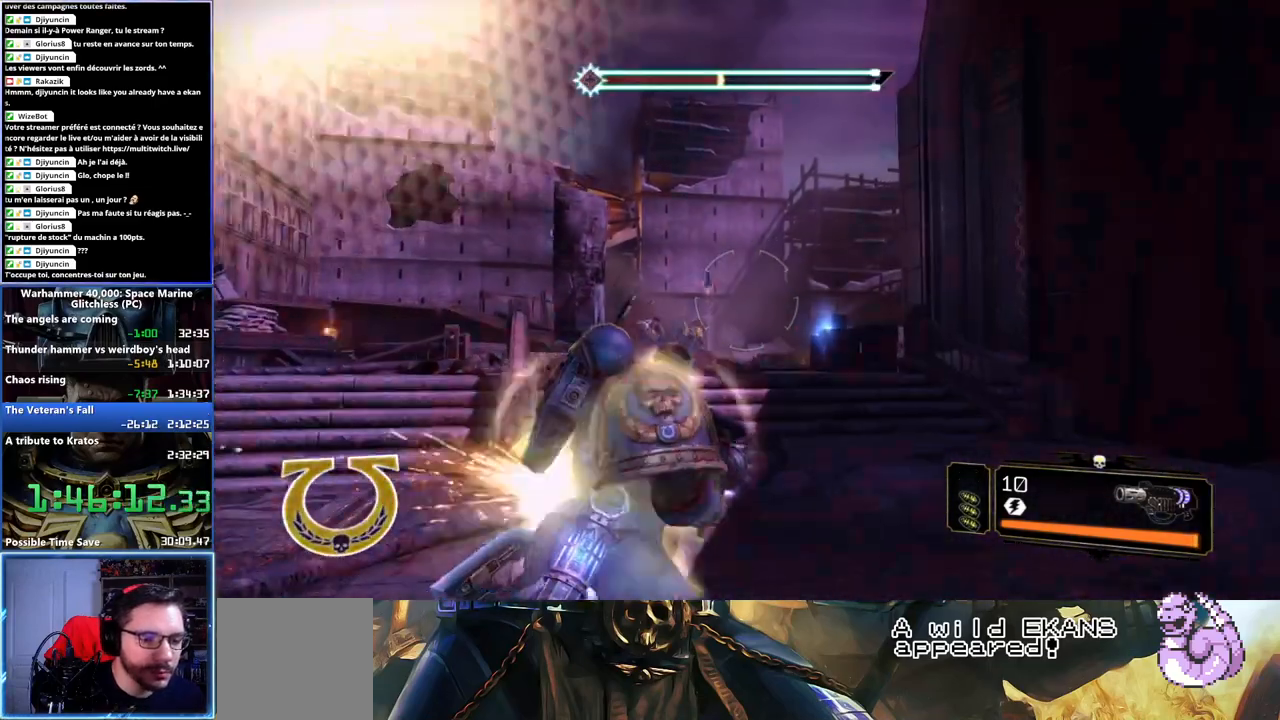
{"buttons": ["A", "X", "L3"], "left_stick": "up", "right_stick": "center", "button_events": [[267, "L3", "down"], [467, "A", "down"], [467, "X", "down"]]}
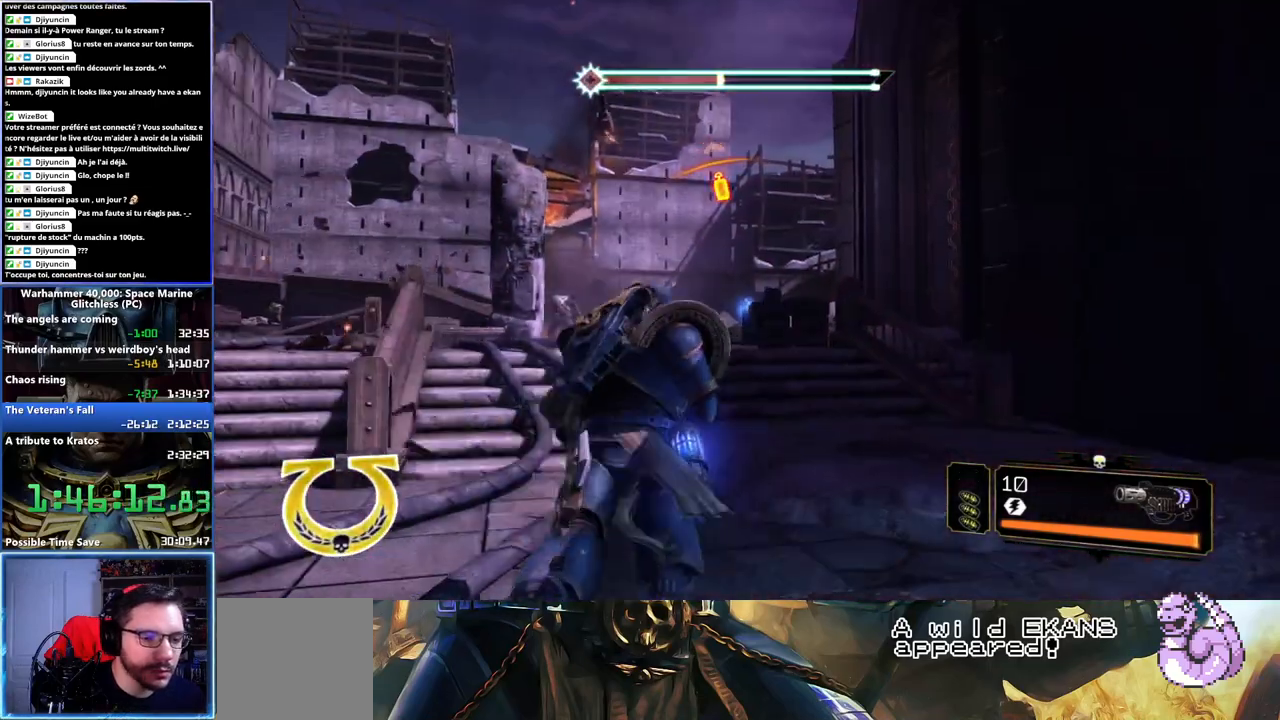
{"buttons": [], "left_stick": "up", "right_stick": "center", "button_events": [[67, "A", "up"], [67, "X", "up"], [117, "A", "down"], [133, "X", "down"], [200, "X", "up"], [267, "X", "down"], [333, "A", "up"], [367, "X", "up"], [433, "L3", "up"]]}
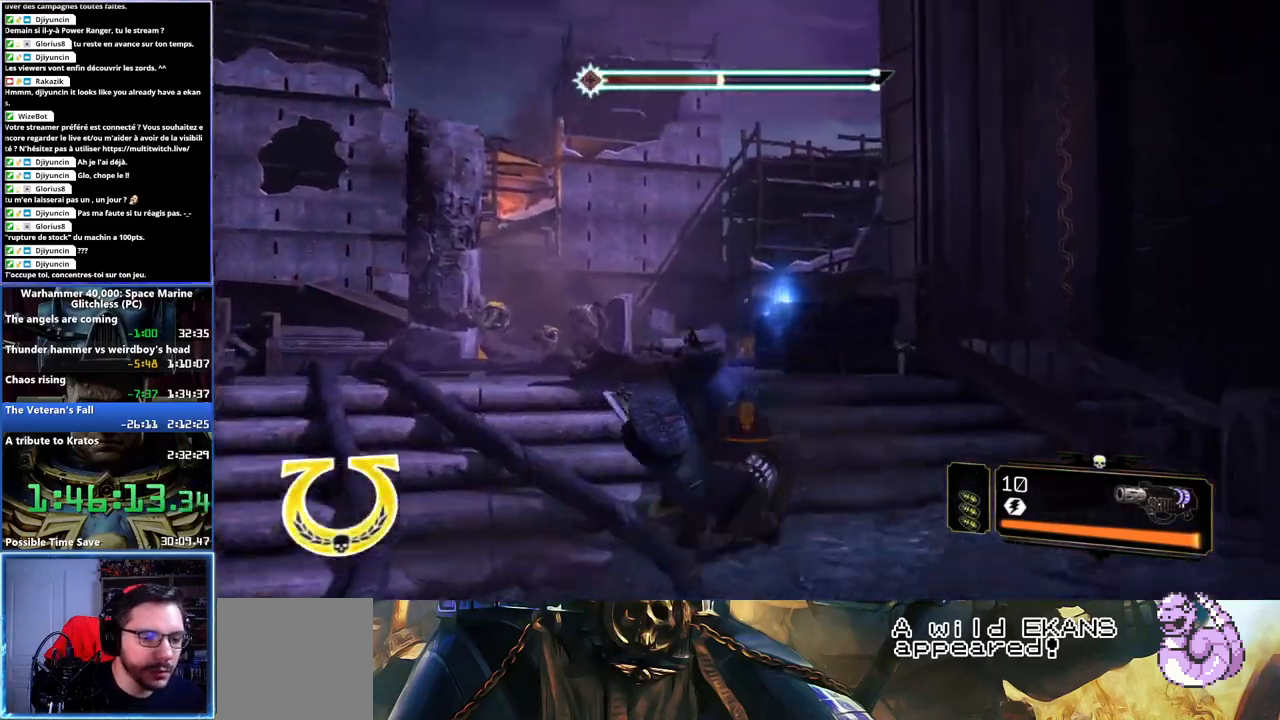
{"buttons": [], "left_stick": "up", "right_stick": "center", "button_events": []}